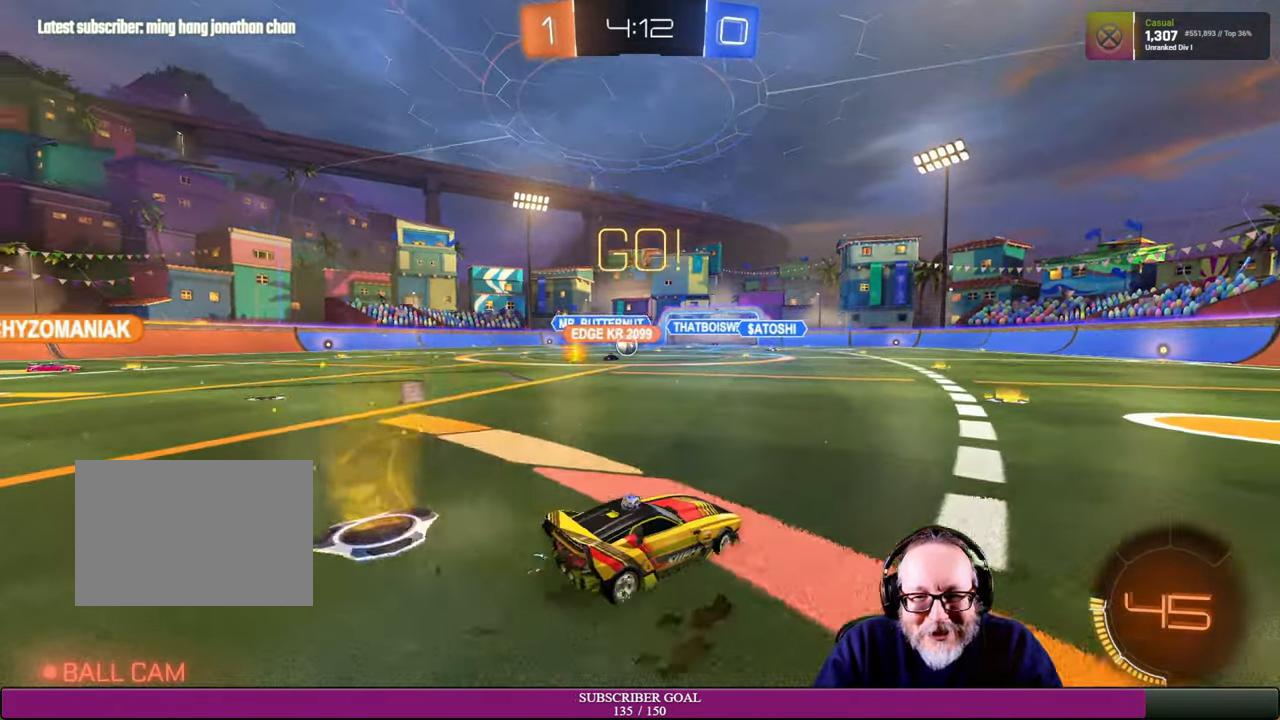
Gameplay with a controller (PlayStation layout); each line is a JSON object with the inputs held at the frame after it (dt_ms = milliseconds from this image to that frame). "events" lists button and stick changes between this image and that frame as [ms after this image, input, new state], when the widget could be followed in between. Not read: HOME R3 TOUCHPAD.
{"dt_ms": 500, "buttons": ["R2"], "left_stick": "left", "right_stick": "center", "events": [[216, "left_stick", "center"], [250, "R2", "up"], [317, "R2", "down"], [500, "left_stick", "left"]]}
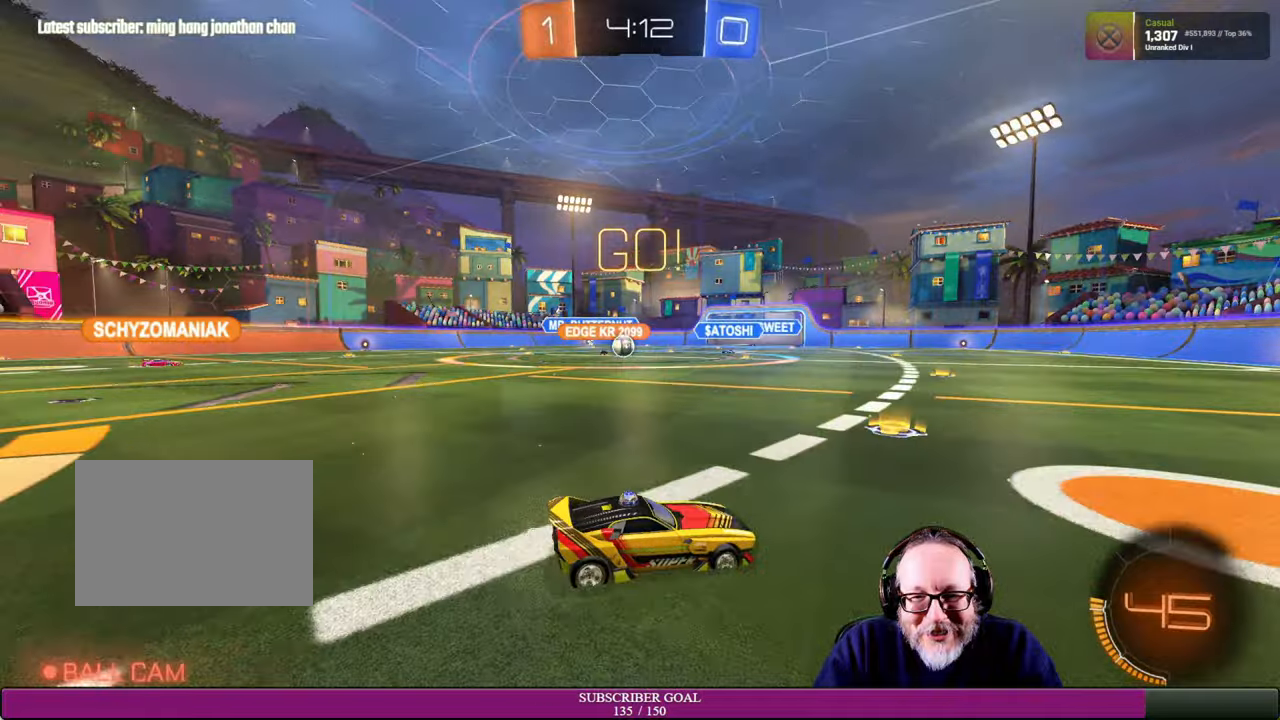
{"dt_ms": 500, "buttons": [], "left_stick": "left", "right_stick": "center", "events": [[500, "R2", "up"]]}
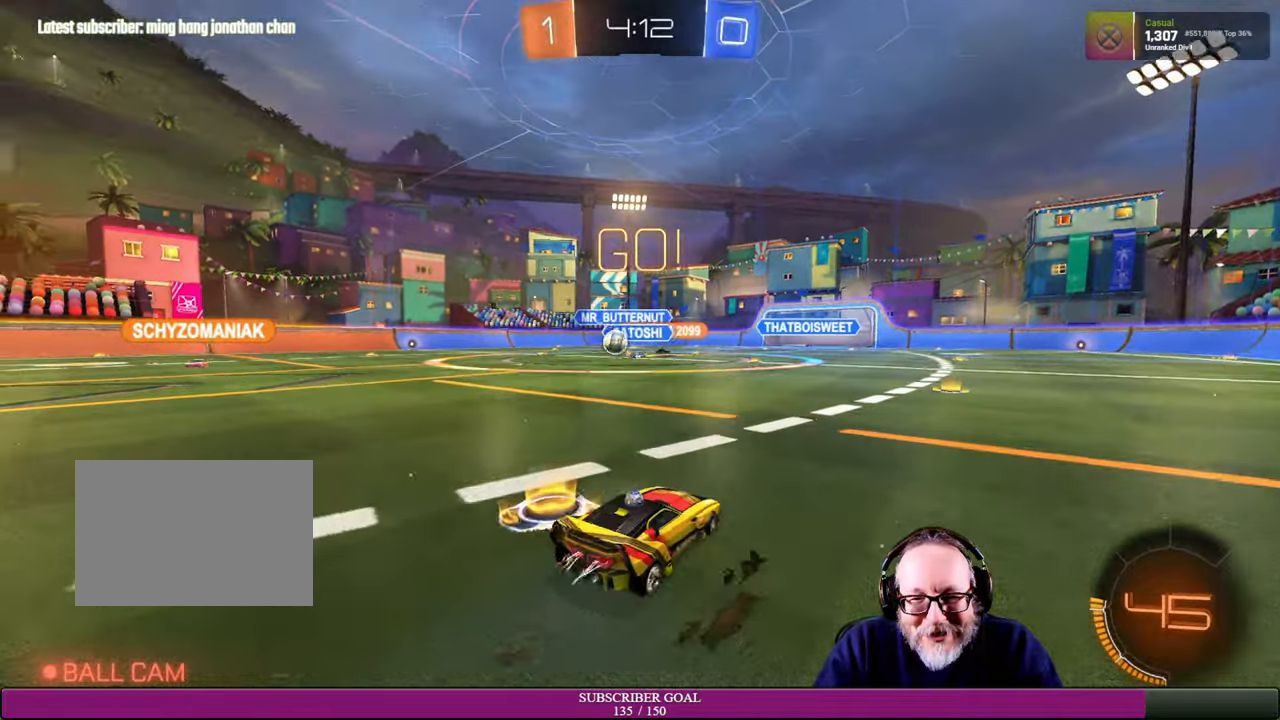
{"dt_ms": 500, "buttons": ["R2"], "left_stick": "left", "right_stick": "center", "events": [[500, "R2", "down"]]}
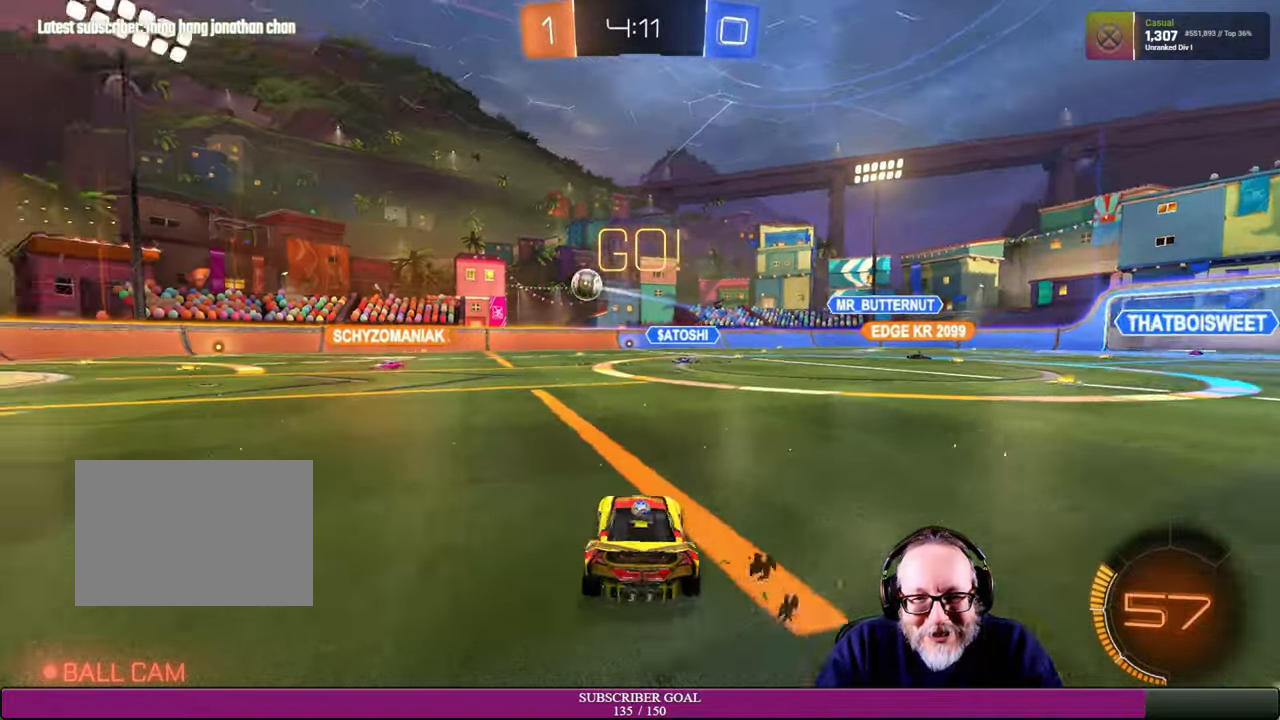
{"dt_ms": 500, "buttons": ["R2"], "left_stick": "center", "right_stick": "center", "events": [[500, "left_stick", "center"]]}
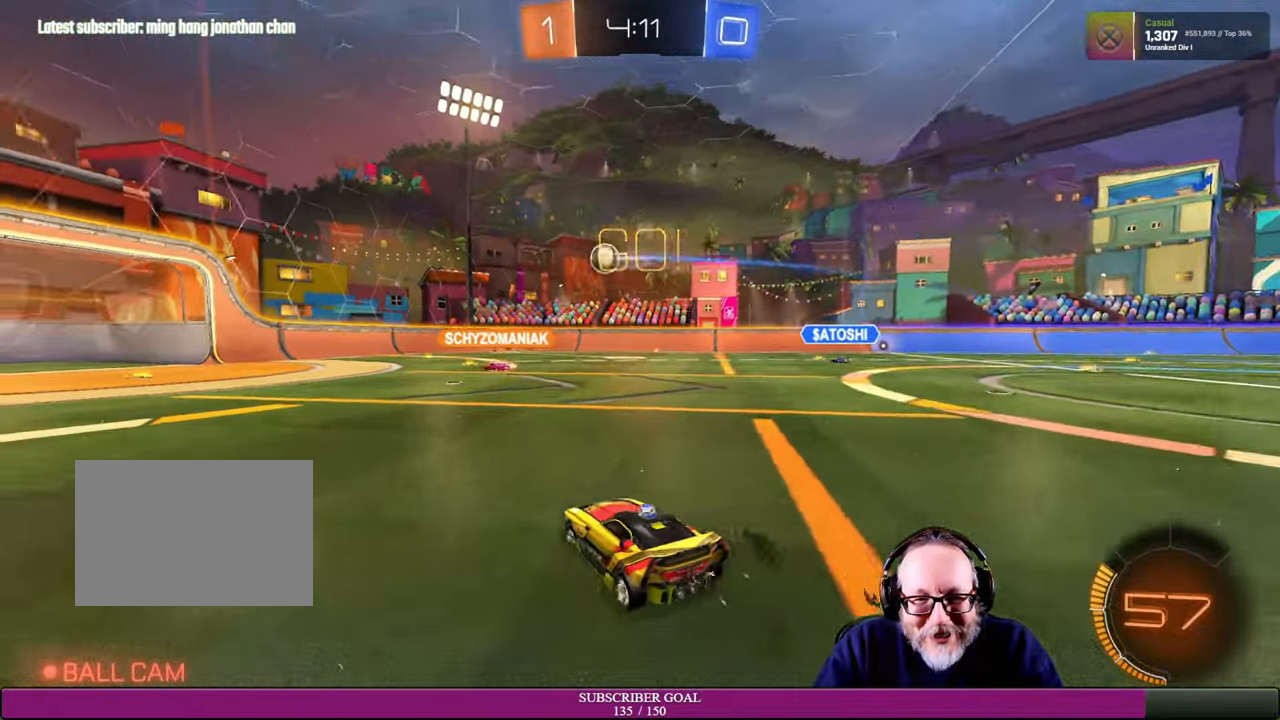
{"dt_ms": 500, "buttons": ["R2"], "left_stick": "up-left", "right_stick": "center", "events": [[34, "left_stick", "left"], [217, "left_stick", "center"], [450, "left_stick", "up-left"]]}
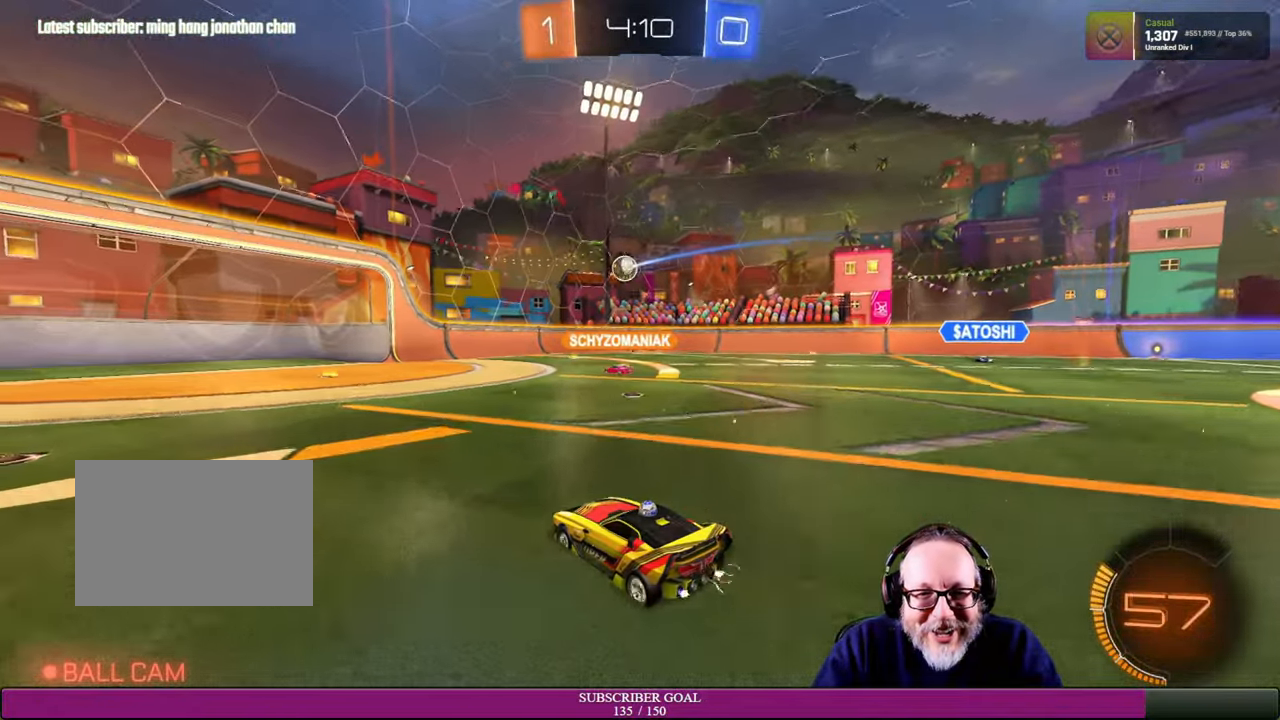
{"dt_ms": 500, "buttons": ["R2"], "left_stick": "up", "right_stick": "center", "events": [[67, "left_stick", "center"], [334, "left_stick", "right"], [467, "left_stick", "up"]]}
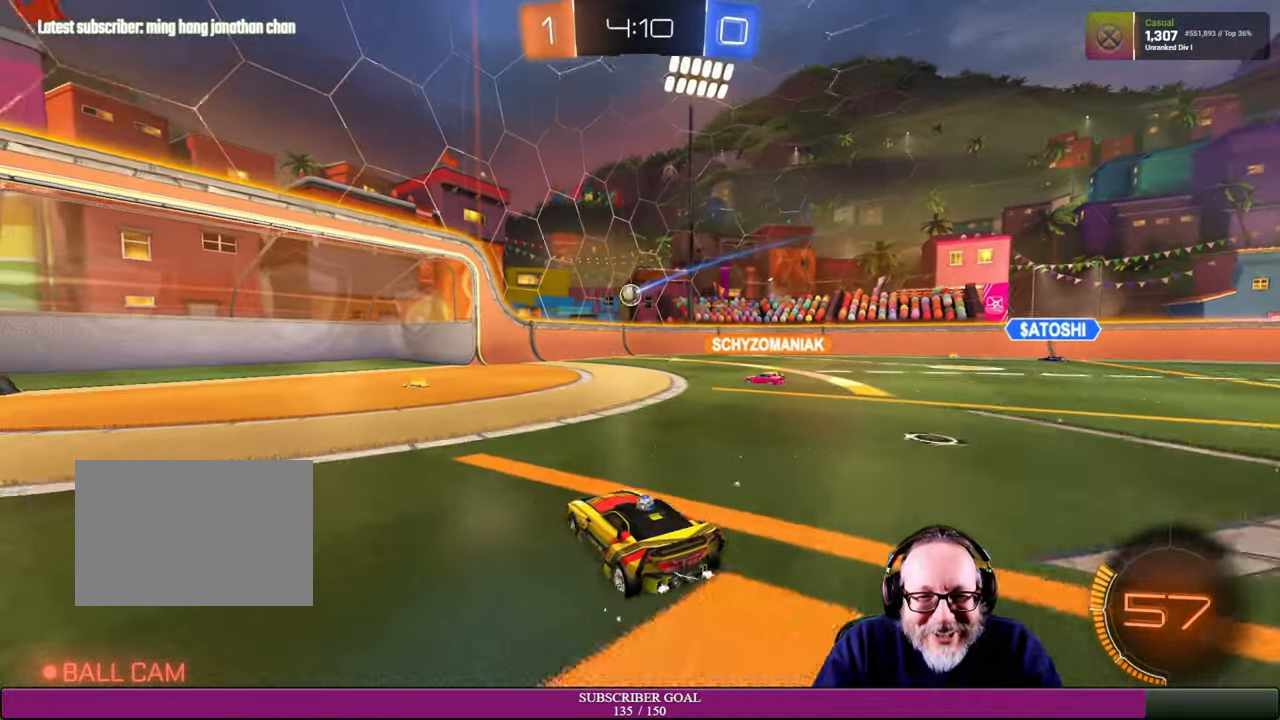
{"dt_ms": 500, "buttons": ["R2"], "left_stick": "center", "right_stick": "center"}
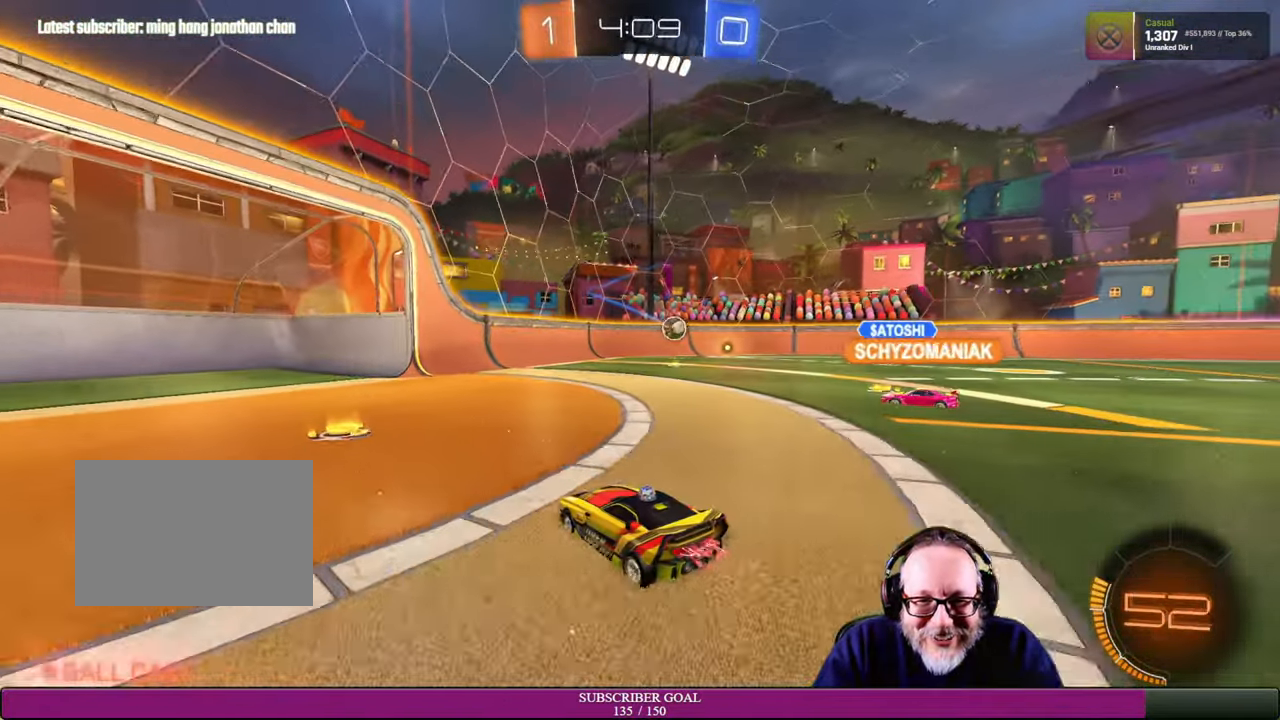
{"dt_ms": 500, "buttons": [], "left_stick": "down", "right_stick": "center", "events": [[134, "left_stick", "left"], [384, "R2", "up"], [500, "left_stick", "down"]]}
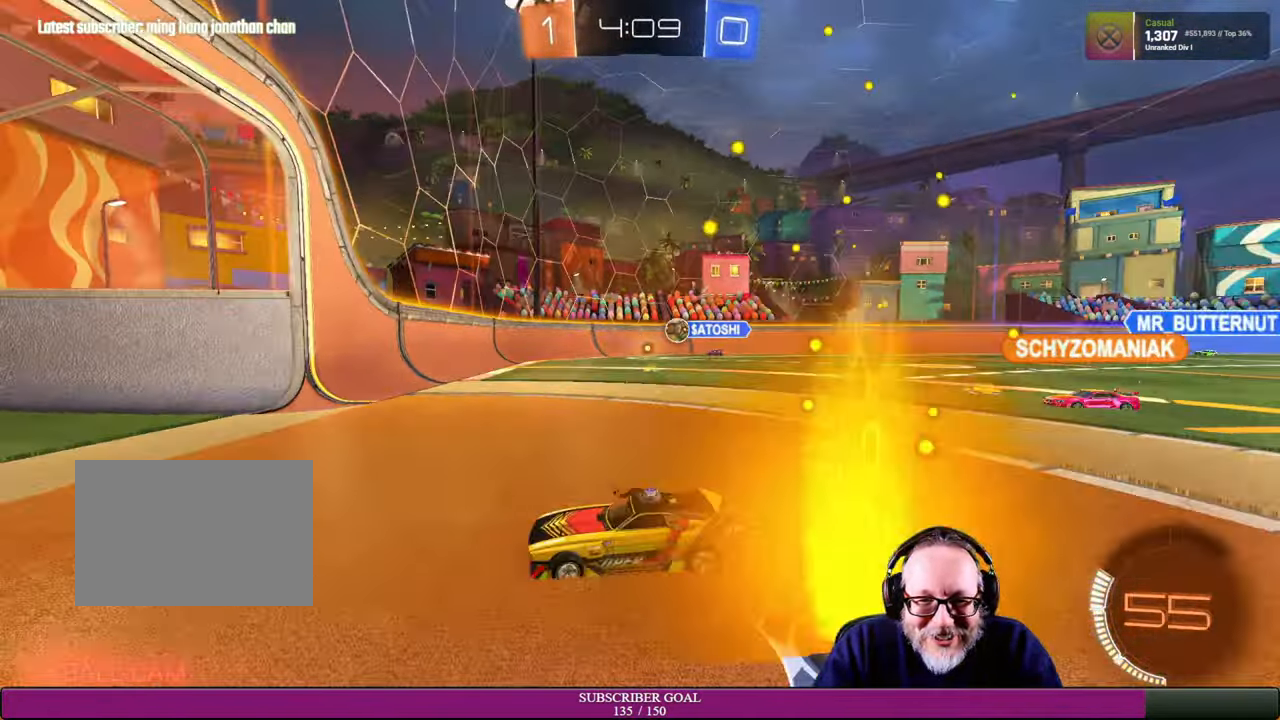
{"dt_ms": 500, "buttons": [], "left_stick": "right", "right_stick": "center"}
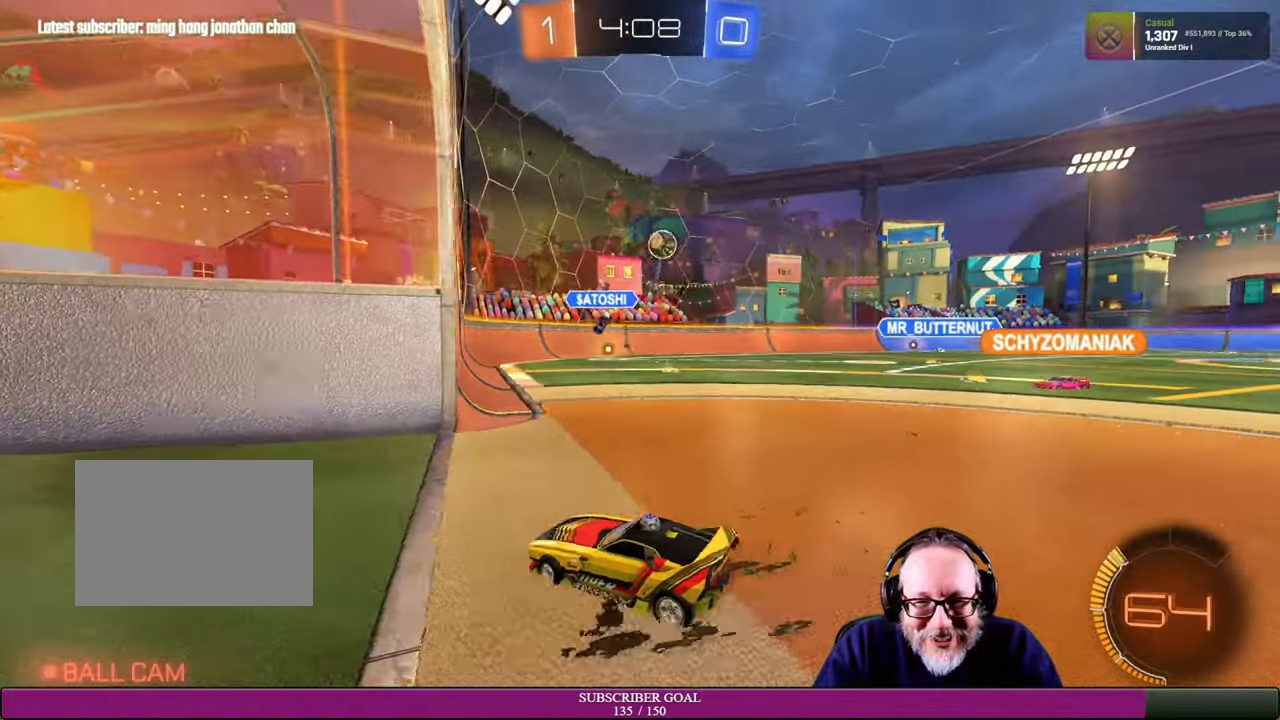
{"dt_ms": 500, "buttons": ["L2"], "left_stick": "center", "right_stick": "center", "events": [[234, "L2", "down"], [234, "left_stick", "center"]]}
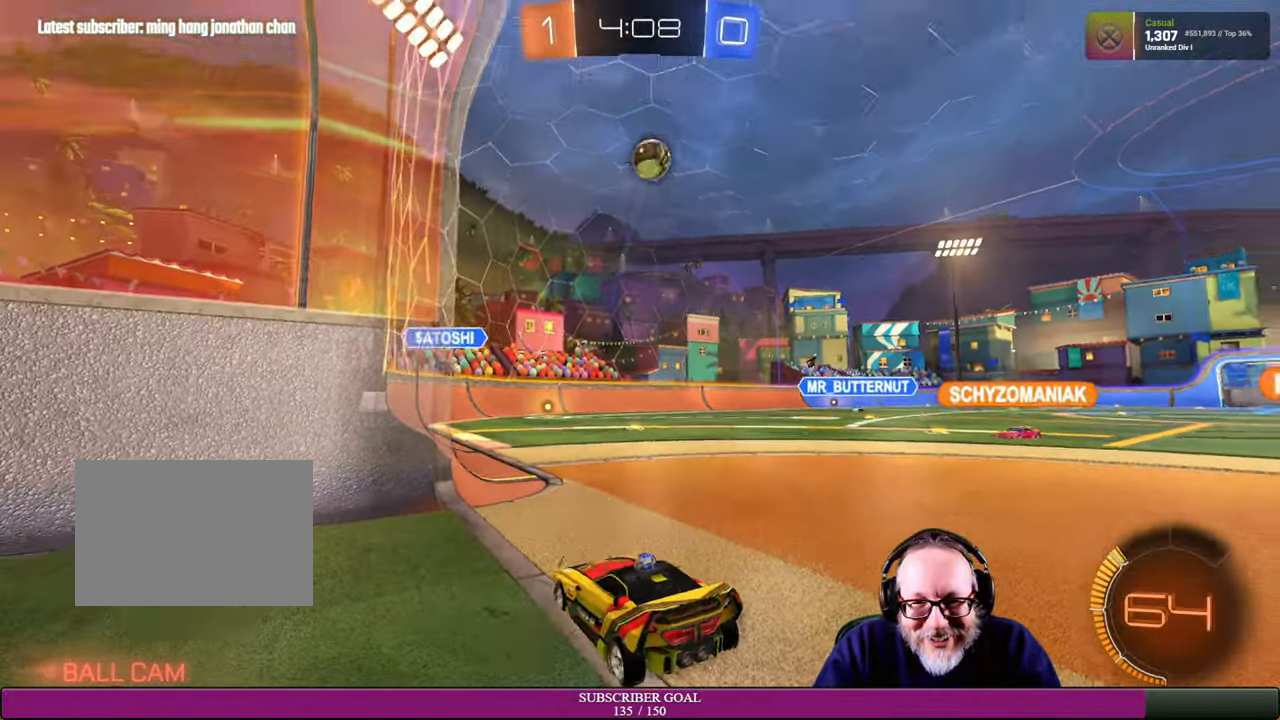
{"dt_ms": 1000, "buttons": ["L2"], "left_stick": "center", "right_stick": "center"}
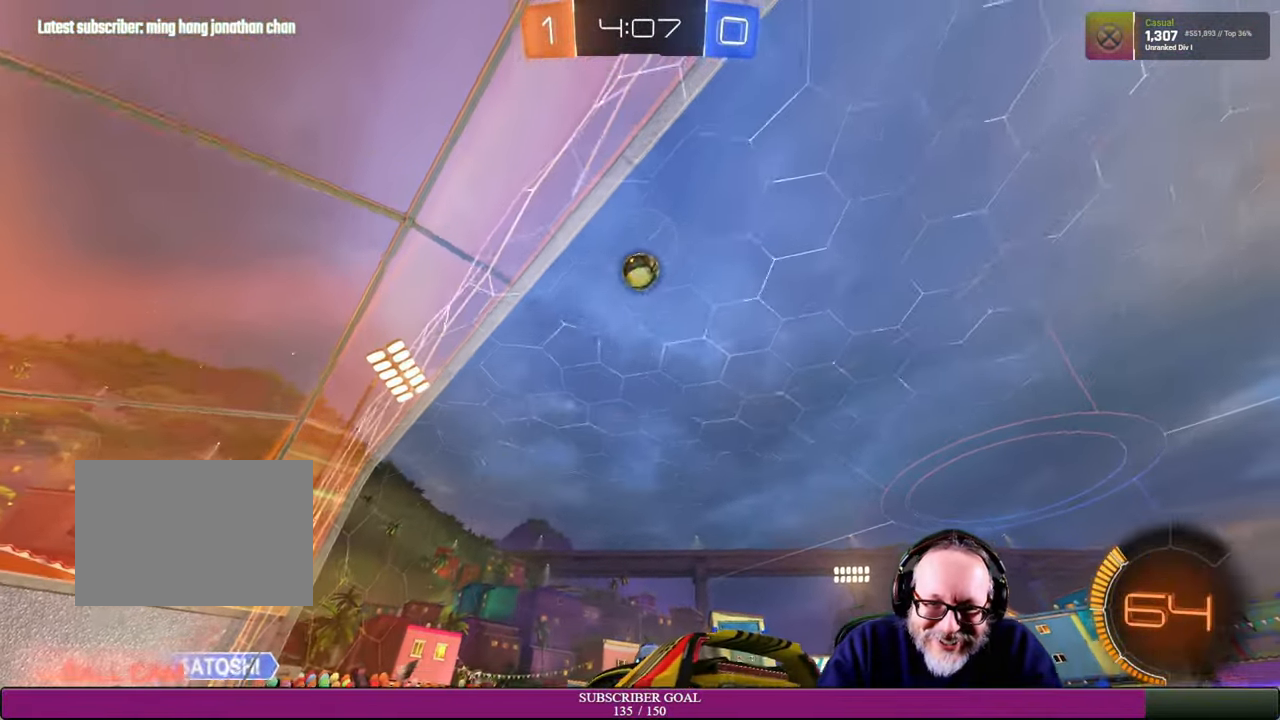
{"dt_ms": 500, "buttons": ["R2"], "left_stick": "center", "right_stick": "center", "events": [[134, "L2", "up"], [500, "R2", "down"]]}
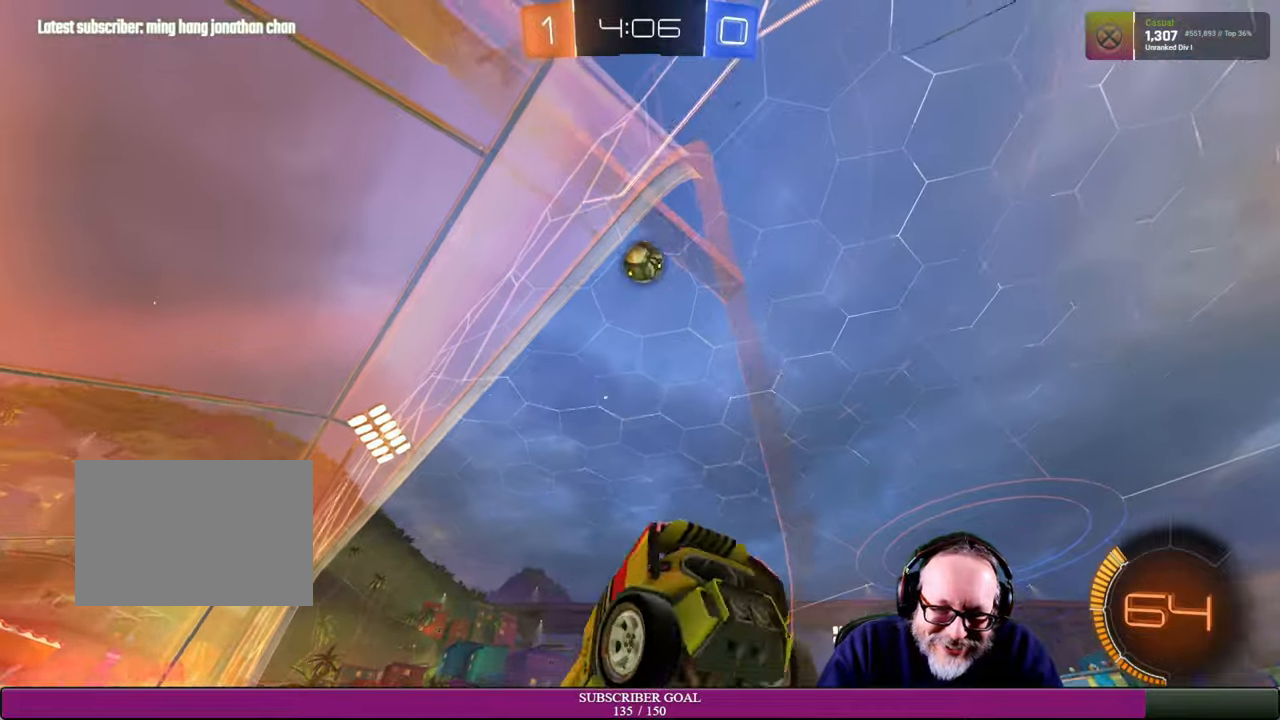
{"dt_ms": 500, "buttons": ["R2"], "left_stick": "down-left", "right_stick": "center", "events": [[83, "left_stick", "left"], [483, "left_stick", "down-left"]]}
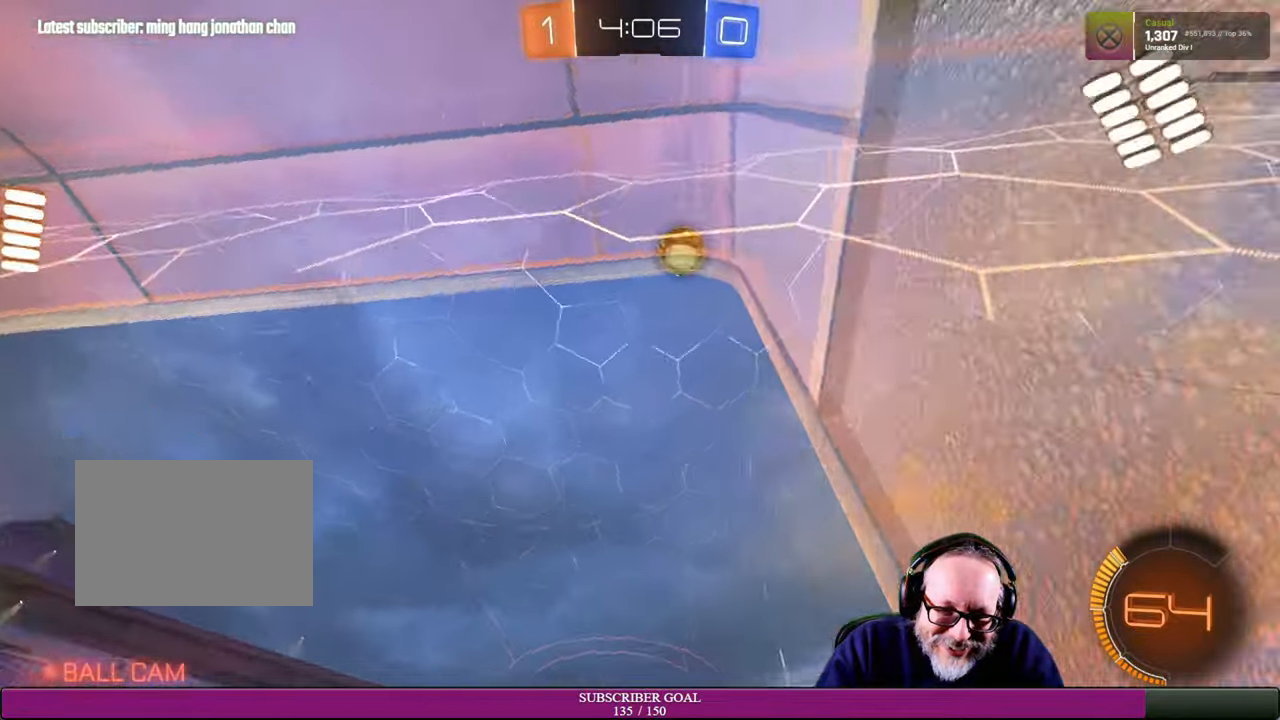
{"dt_ms": 500, "buttons": ["R2"], "left_stick": "center", "right_stick": "center", "events": [[83, "R2", "up"], [283, "left_stick", "down"], [333, "R2", "down"], [383, "left_stick", "center"]]}
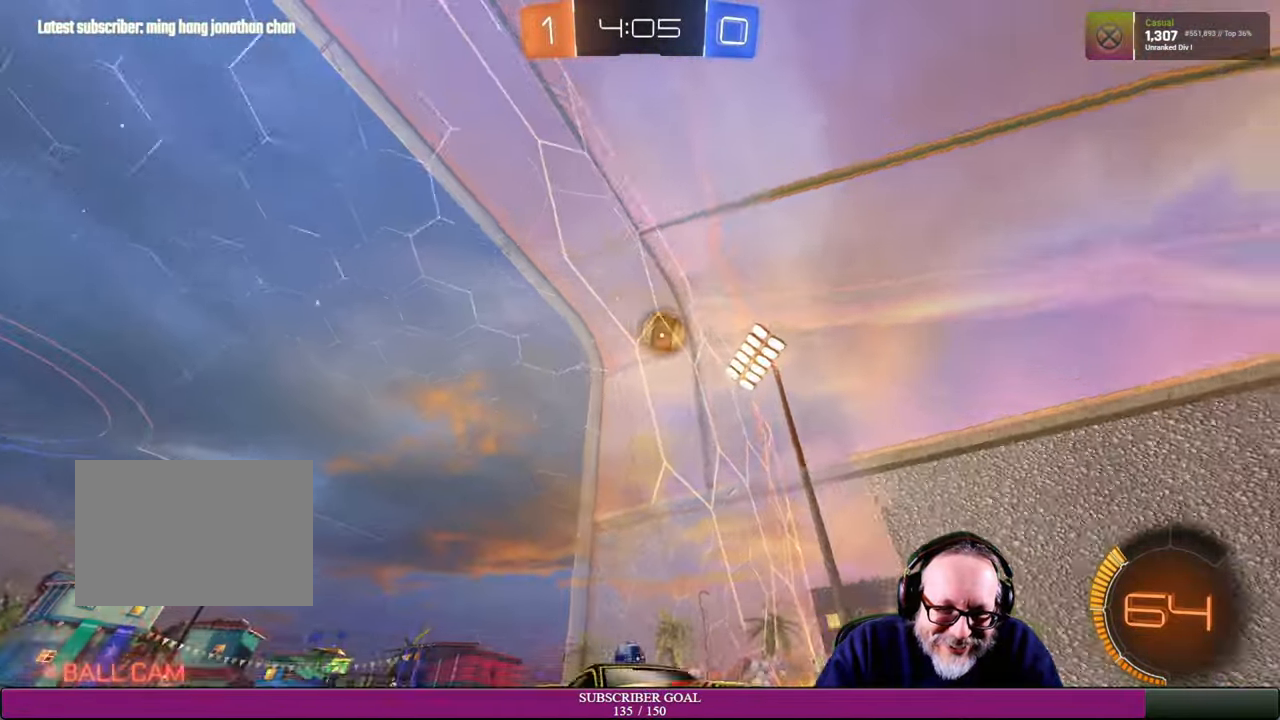
{"dt_ms": 500, "buttons": [], "left_stick": "right", "right_stick": "center"}
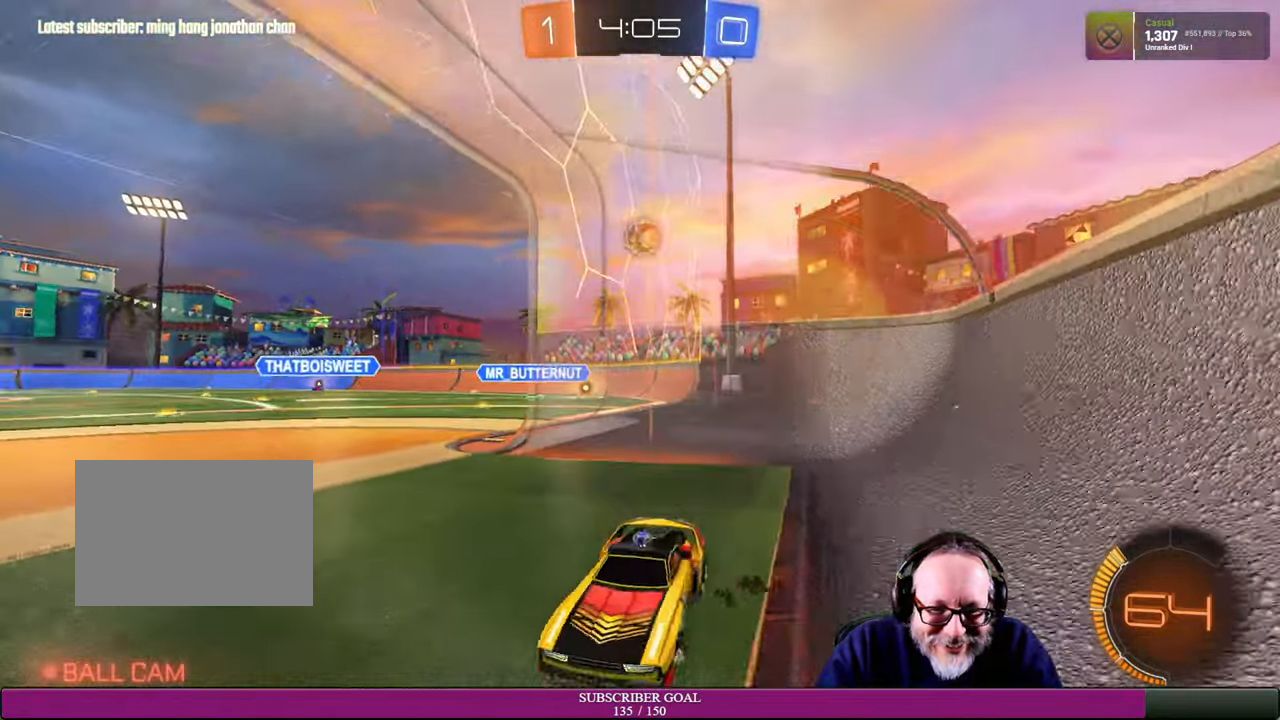
{"dt_ms": 500, "buttons": ["R2"], "left_stick": "right", "right_stick": "center", "events": [[100, "R2", "down"]]}
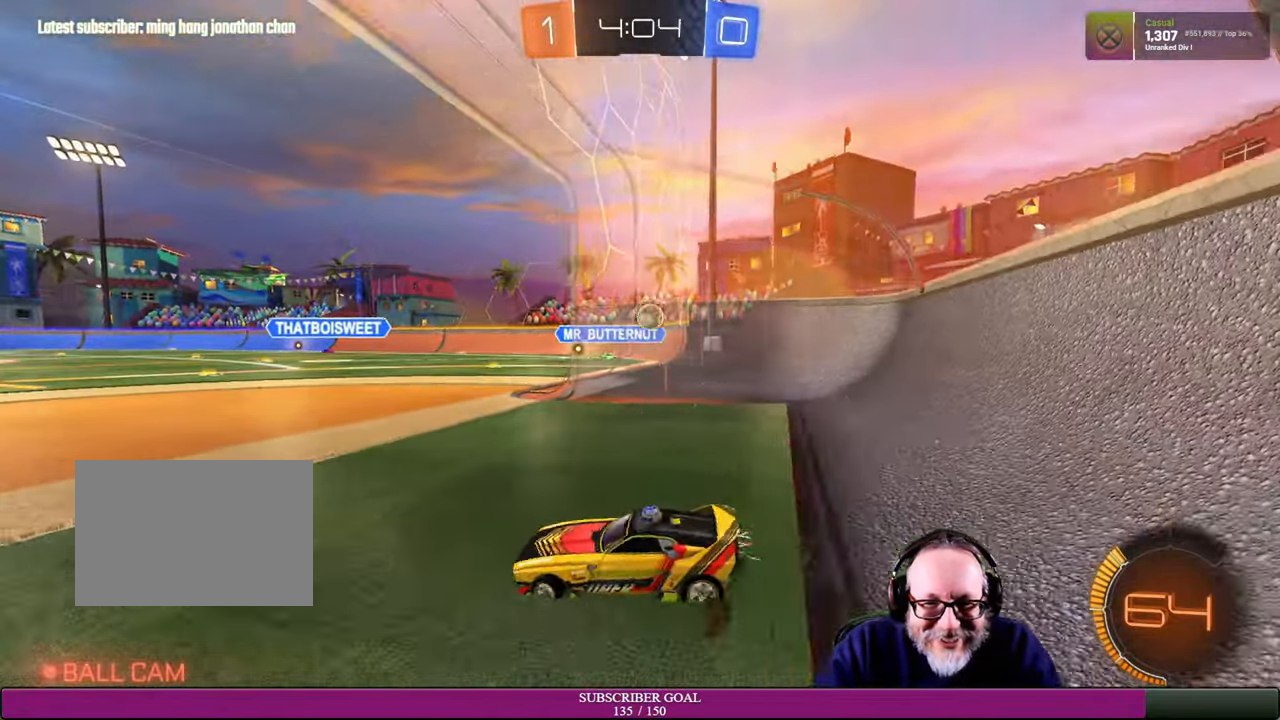
{"dt_ms": 1000, "buttons": ["L2"], "left_stick": "center", "right_stick": "center"}
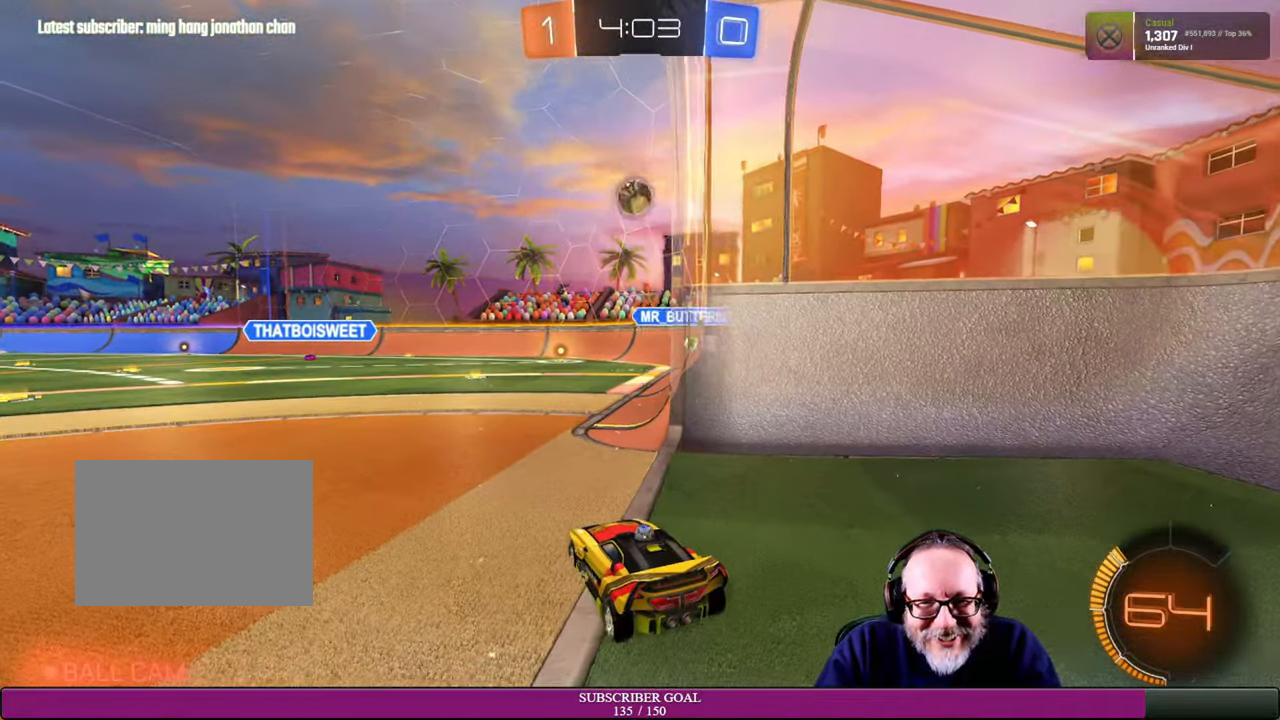
{"dt_ms": 500, "buttons": [], "left_stick": "down", "right_stick": "center"}
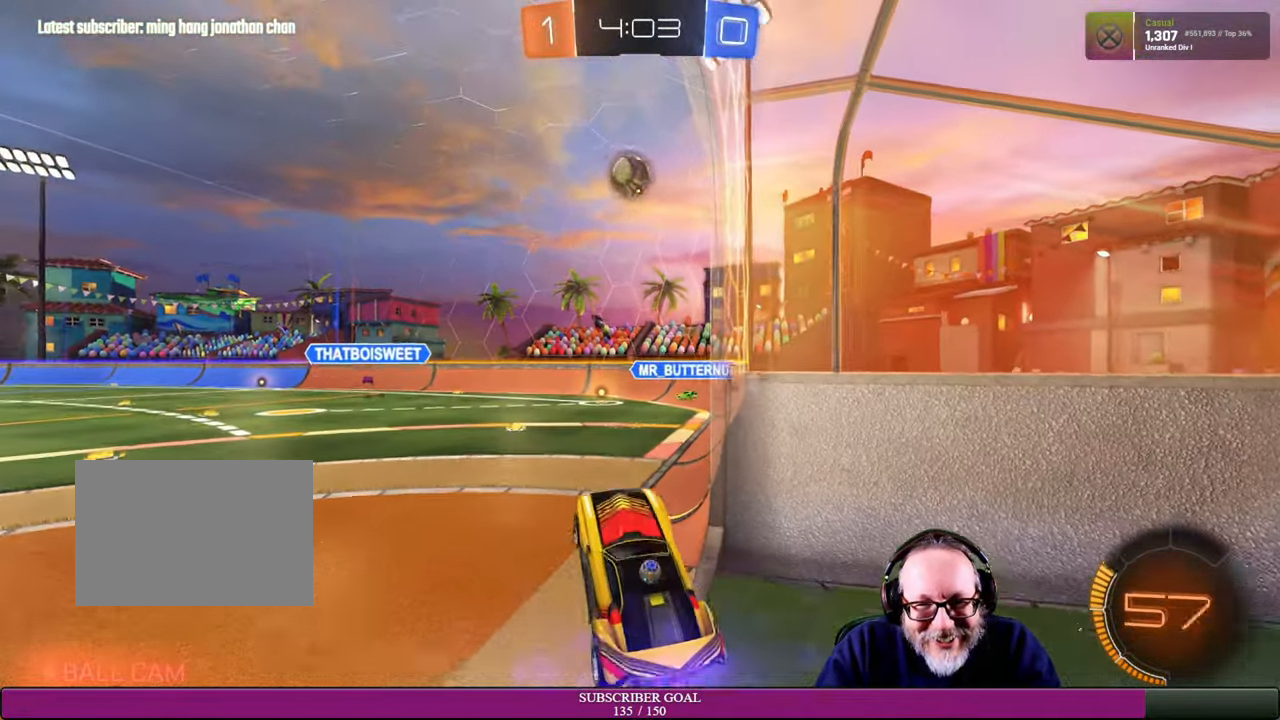
{"dt_ms": 500, "buttons": ["R2"], "left_stick": "center", "right_stick": "center", "events": [[66, "R2", "down"], [100, "left_stick", "center"], [150, "R1", "down"], [183, "left_stick", "up"], [233, "left_stick", "up-left"], [333, "R1", "up"], [416, "R1", "down"], [466, "left_stick", "center"], [483, "R1", "up"]]}
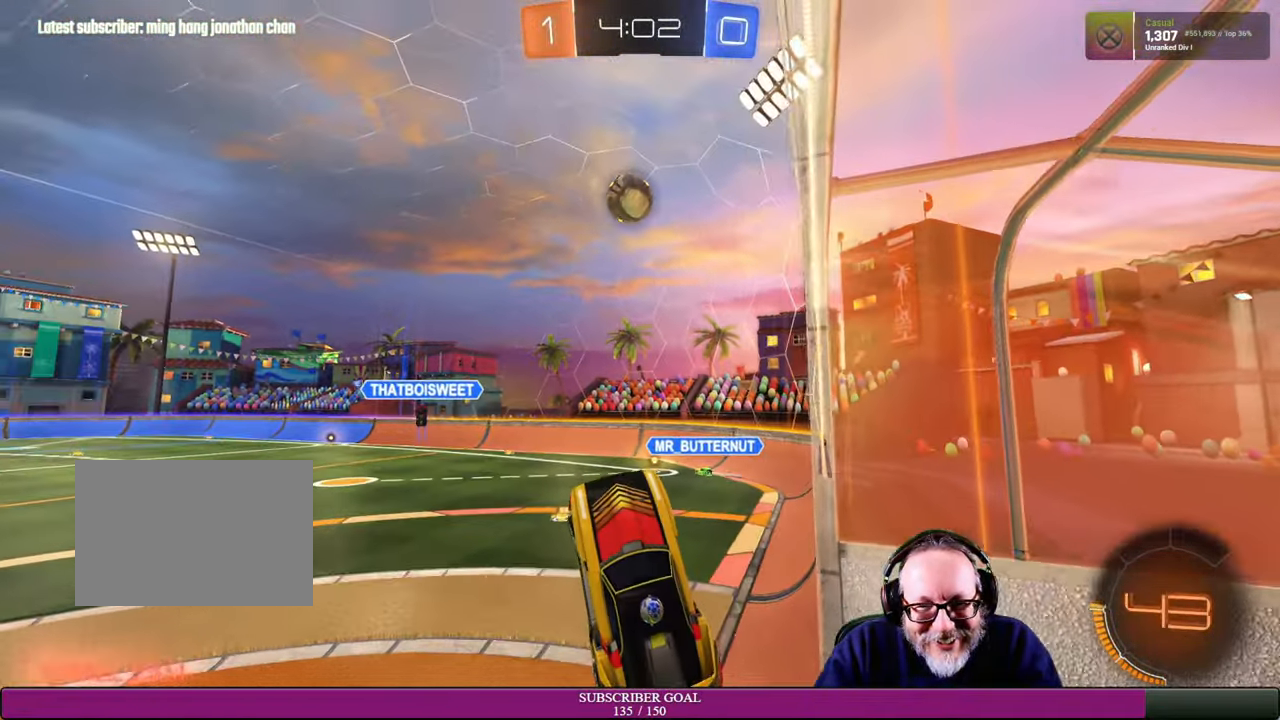
{"dt_ms": 500, "buttons": ["R1", "R2"], "left_stick": "up-left", "right_stick": "center", "events": [[133, "left_stick", "right"], [200, "left_stick", "up-right"], [233, "R1", "down"], [383, "left_stick", "center"], [450, "left_stick", "up-left"]]}
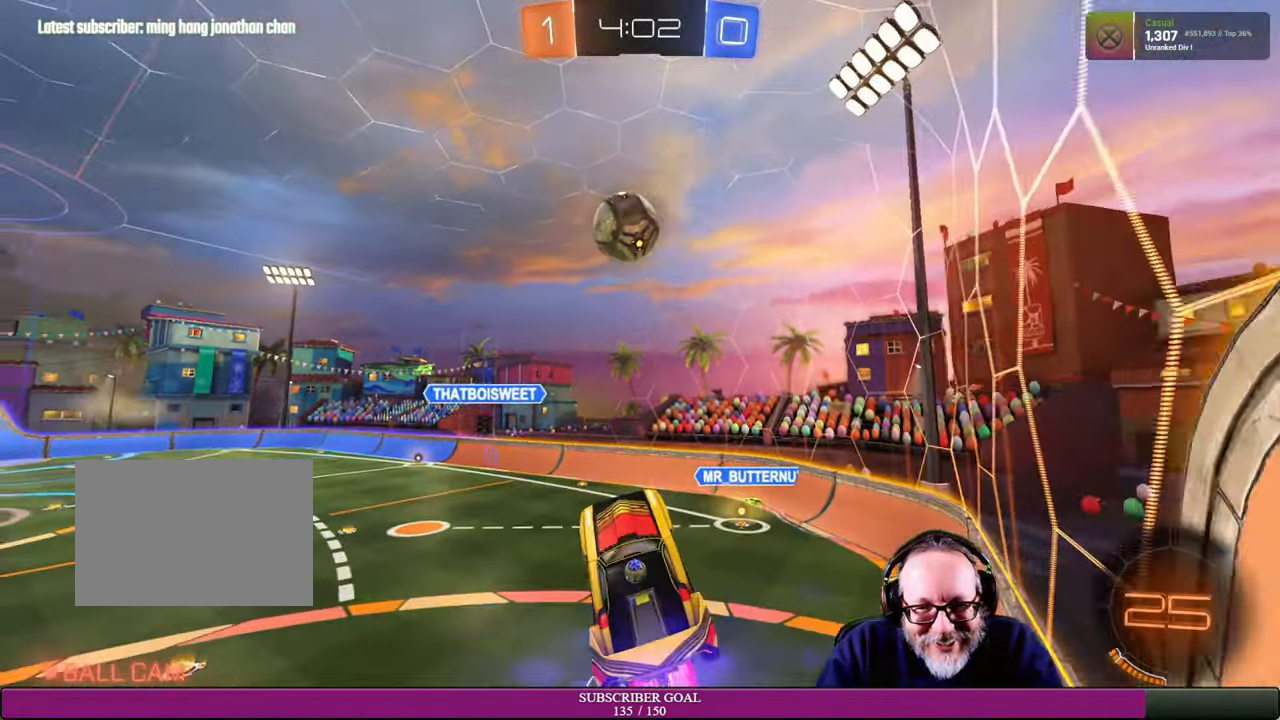
{"dt_ms": 500, "buttons": ["R2"], "left_stick": "up-left", "right_stick": "center", "events": [[33, "R1", "up"], [83, "R1", "down"], [116, "left_stick", "down-left"], [333, "CROSS", "down"], [416, "left_stick", "up-left"], [483, "CROSS", "up"], [500, "R1", "up"]]}
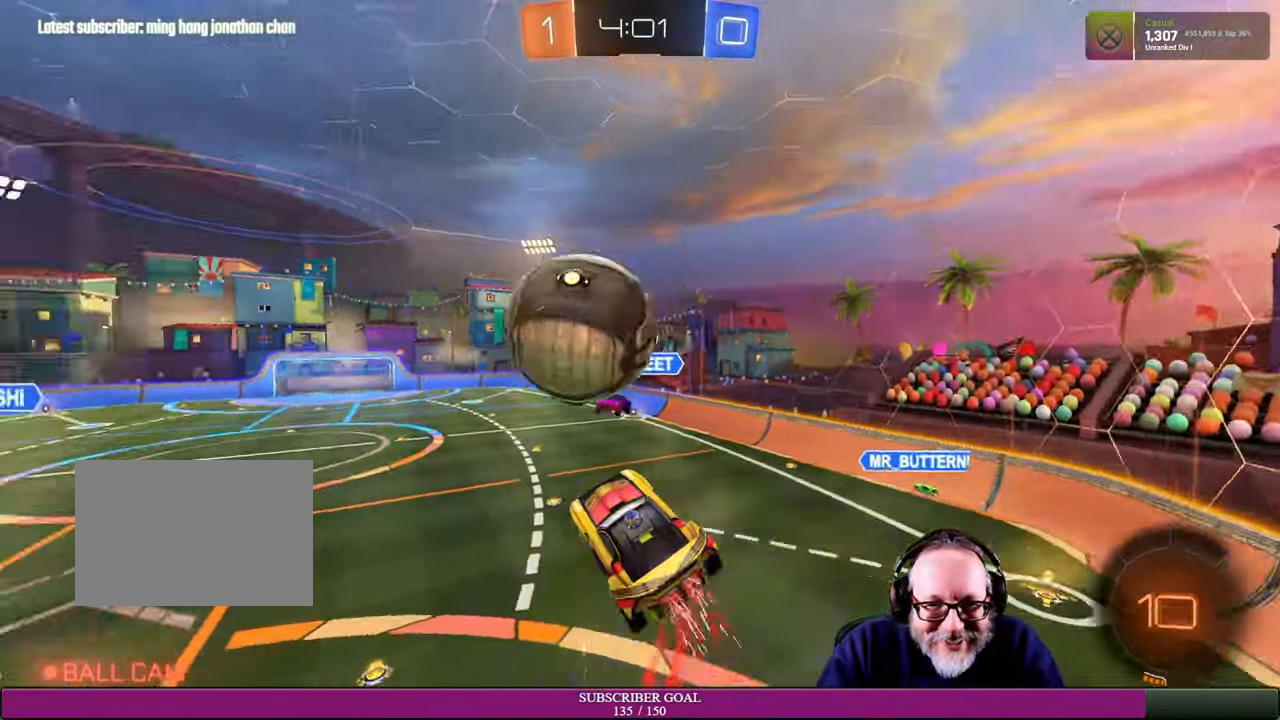
{"dt_ms": 500, "buttons": ["R2"], "left_stick": "left", "right_stick": "center"}
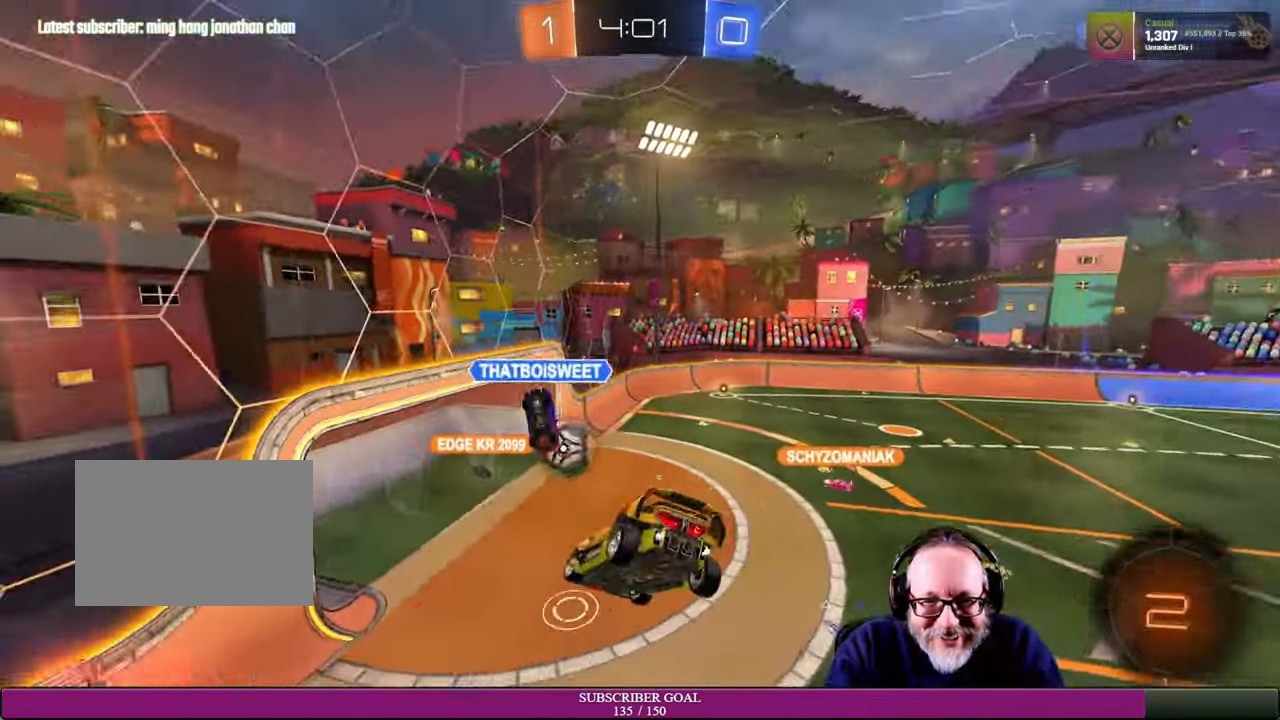
{"dt_ms": 500, "buttons": ["L1", "R2"], "left_stick": "up-right", "right_stick": "center", "events": [[50, "left_stick", "up"], [100, "left_stick", "right"], [150, "L1", "down"], [200, "left_stick", "up-right"]]}